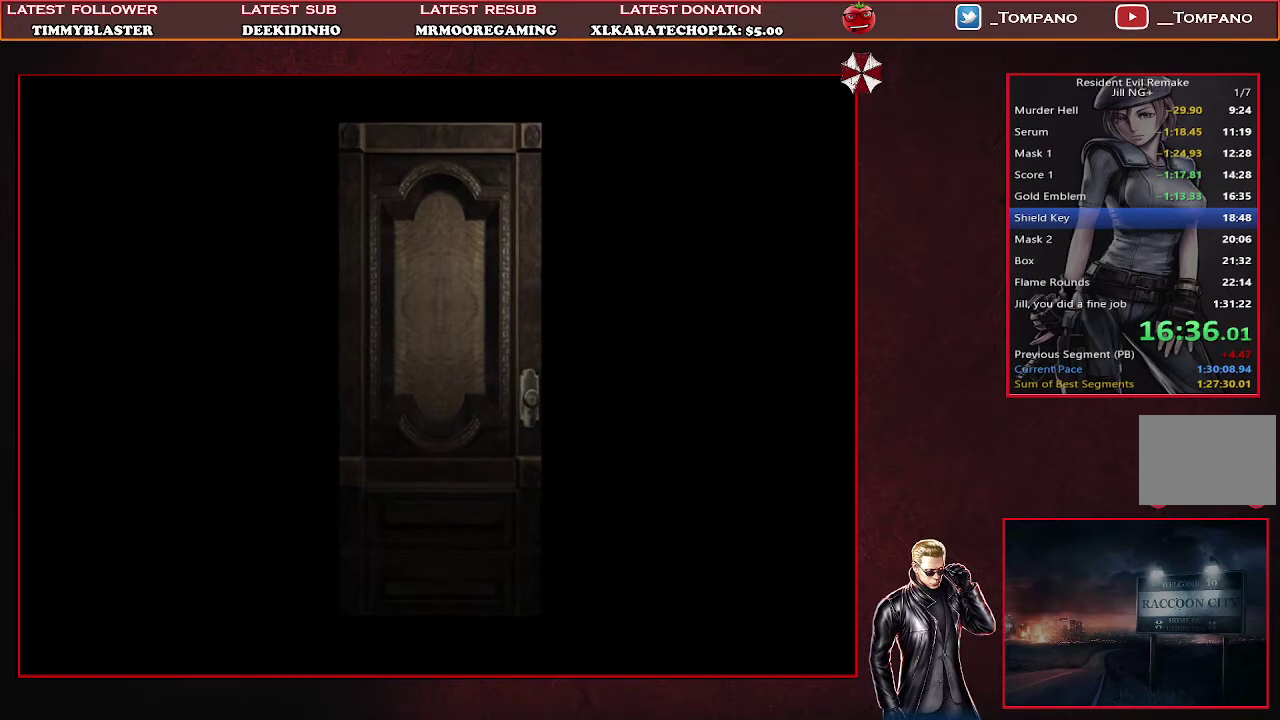
Gameplay with a controller (PlayStation layout); each line is a JSON object with the inputs held at the frame after it. "events" lists button and stick changes between this image and that frame as [ms after this image, input, new state], when the widget could be followed in between. Not read: L2 R2 R3 right_stick.
{"buttons": [], "left_stick": "center", "events": []}
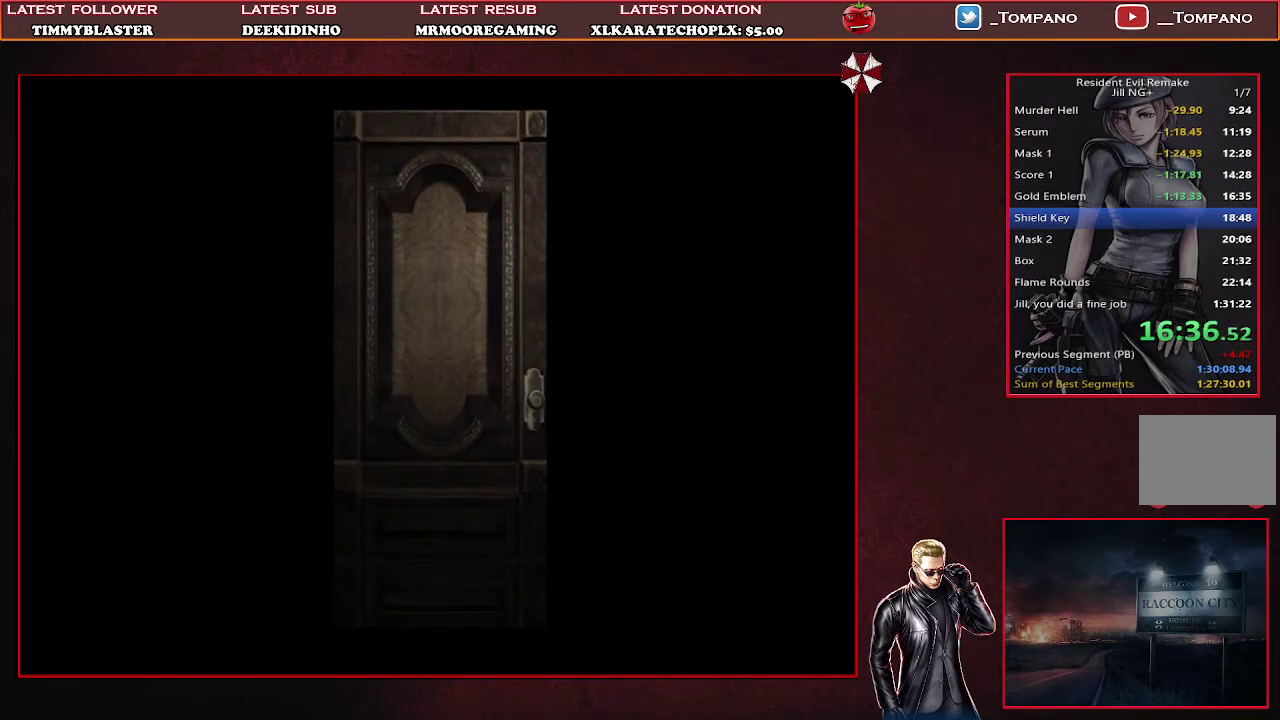
{"buttons": [], "left_stick": "center", "events": []}
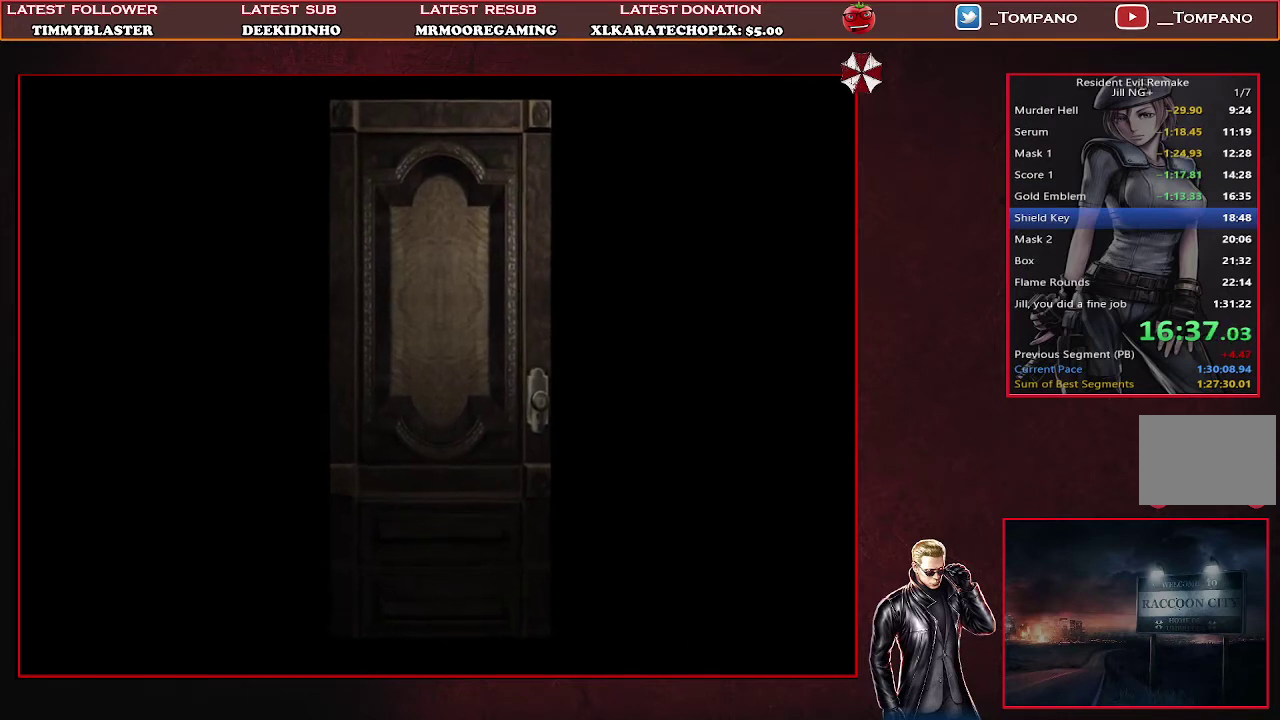
{"buttons": [], "left_stick": "center", "events": []}
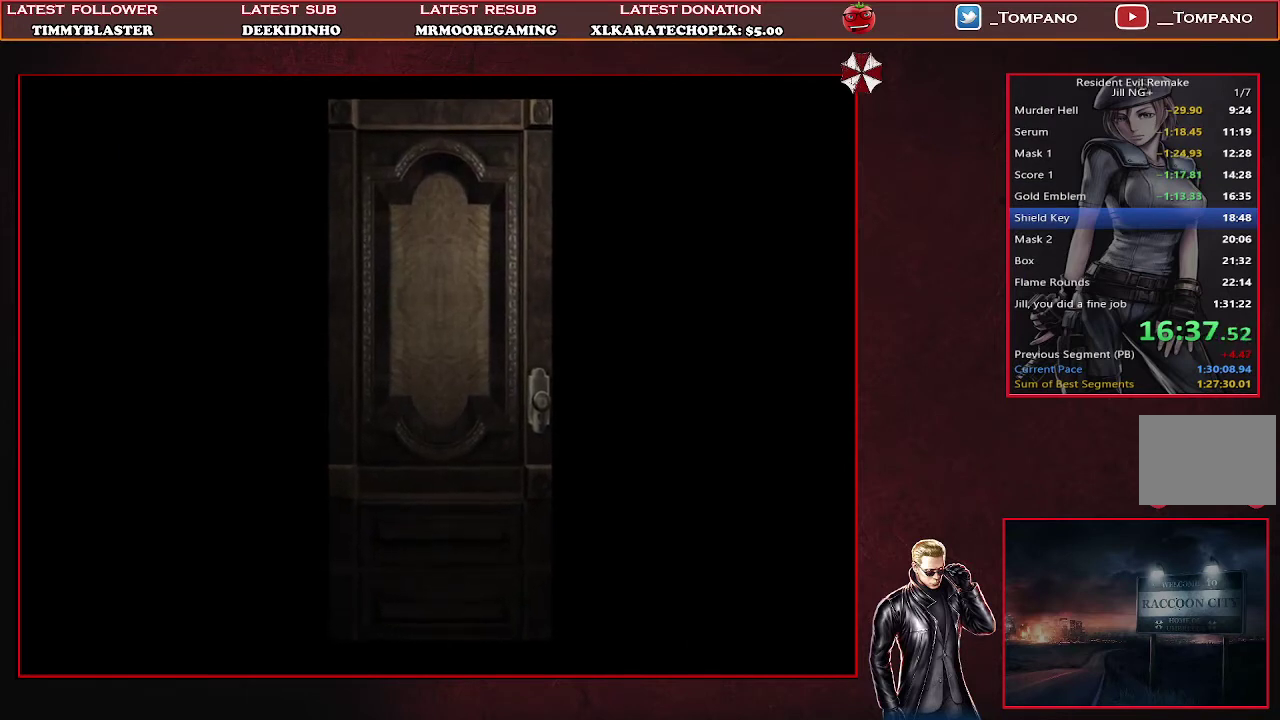
{"buttons": [], "left_stick": "center", "events": []}
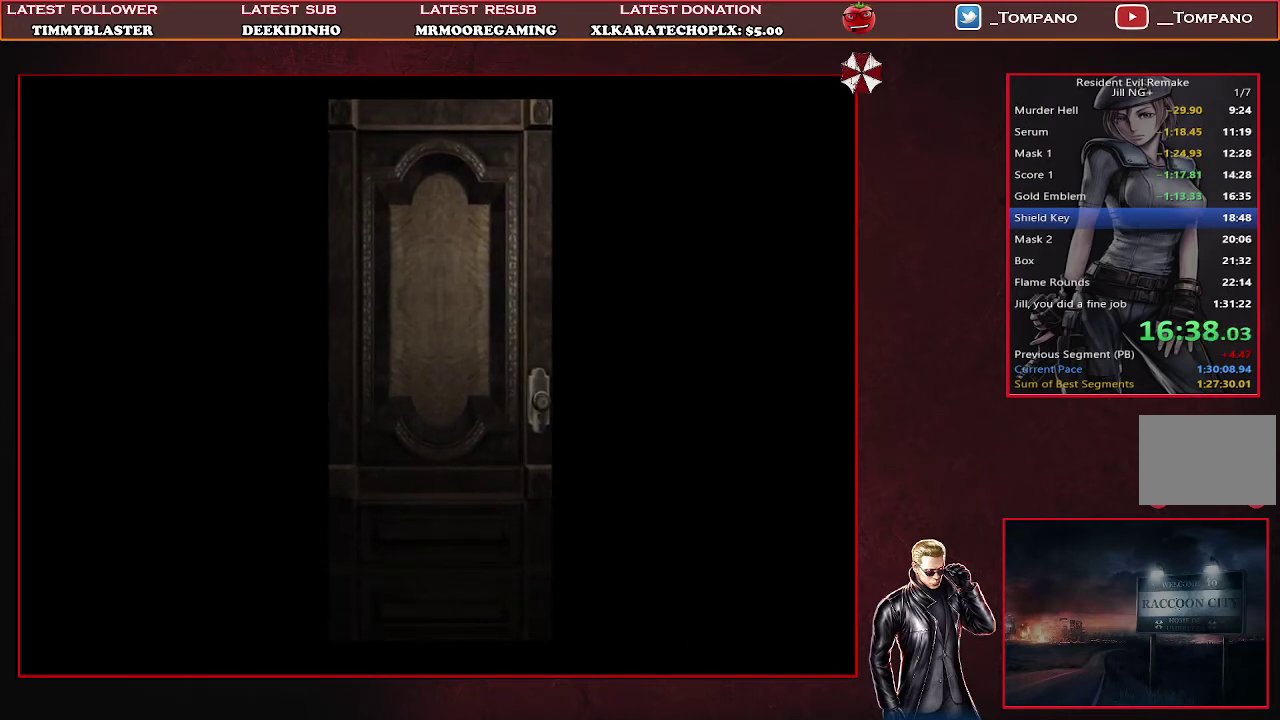
{"buttons": [], "left_stick": "center", "events": []}
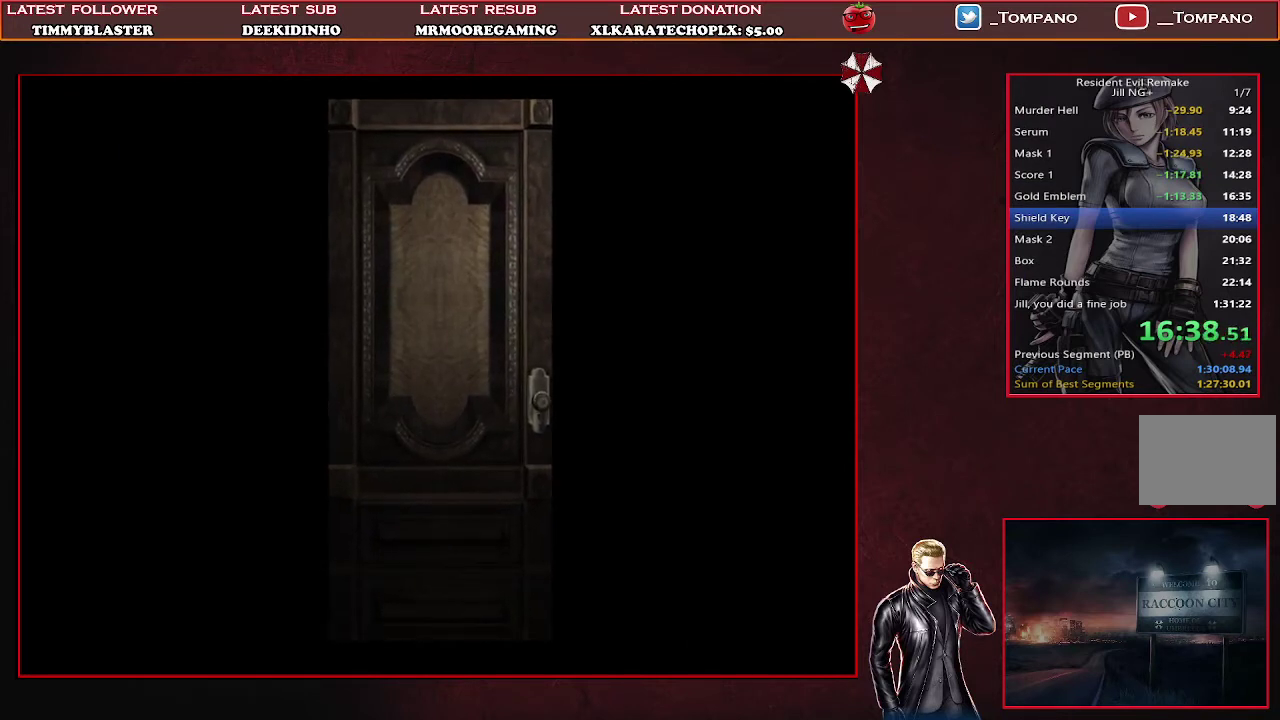
{"buttons": ["DPAD_RIGHT"], "left_stick": "center", "events": [[500, "DPAD_RIGHT", "down"]]}
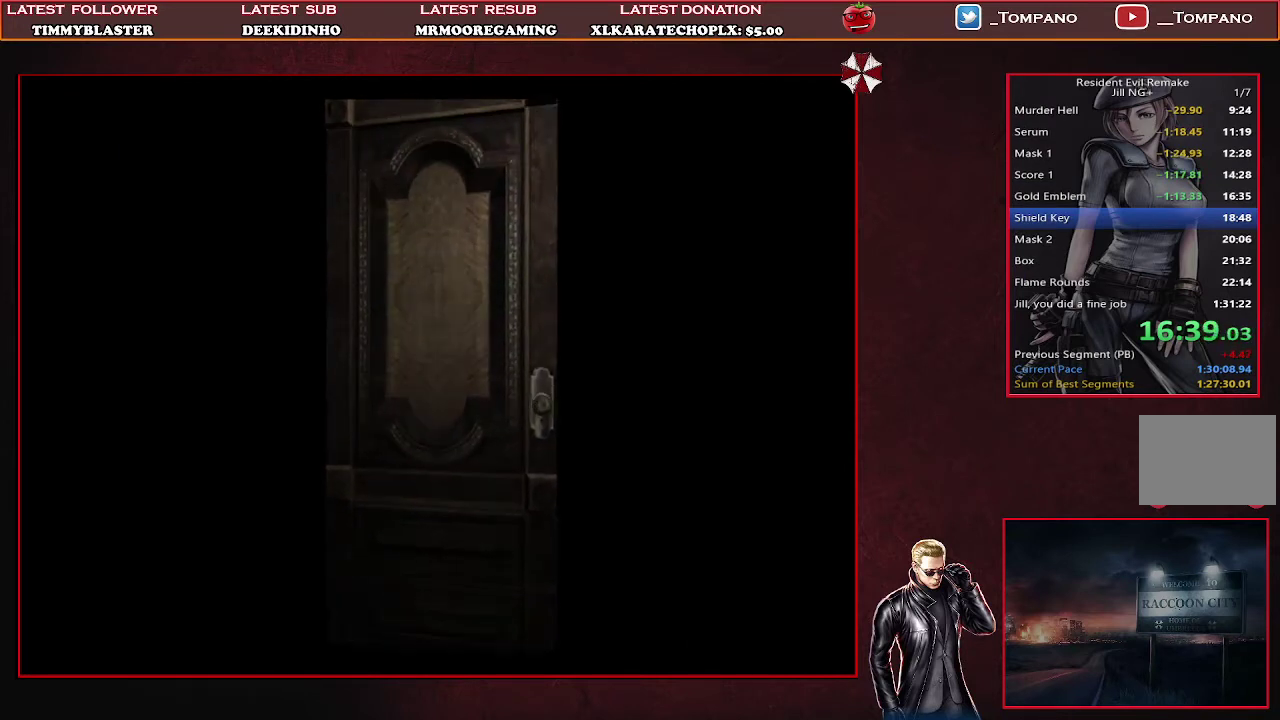
{"buttons": ["SQUARE", "DPAD_UP", "DPAD_RIGHT"], "left_stick": "center", "events": [[33, "SQUARE", "down"], [67, "DPAD_UP", "down"]]}
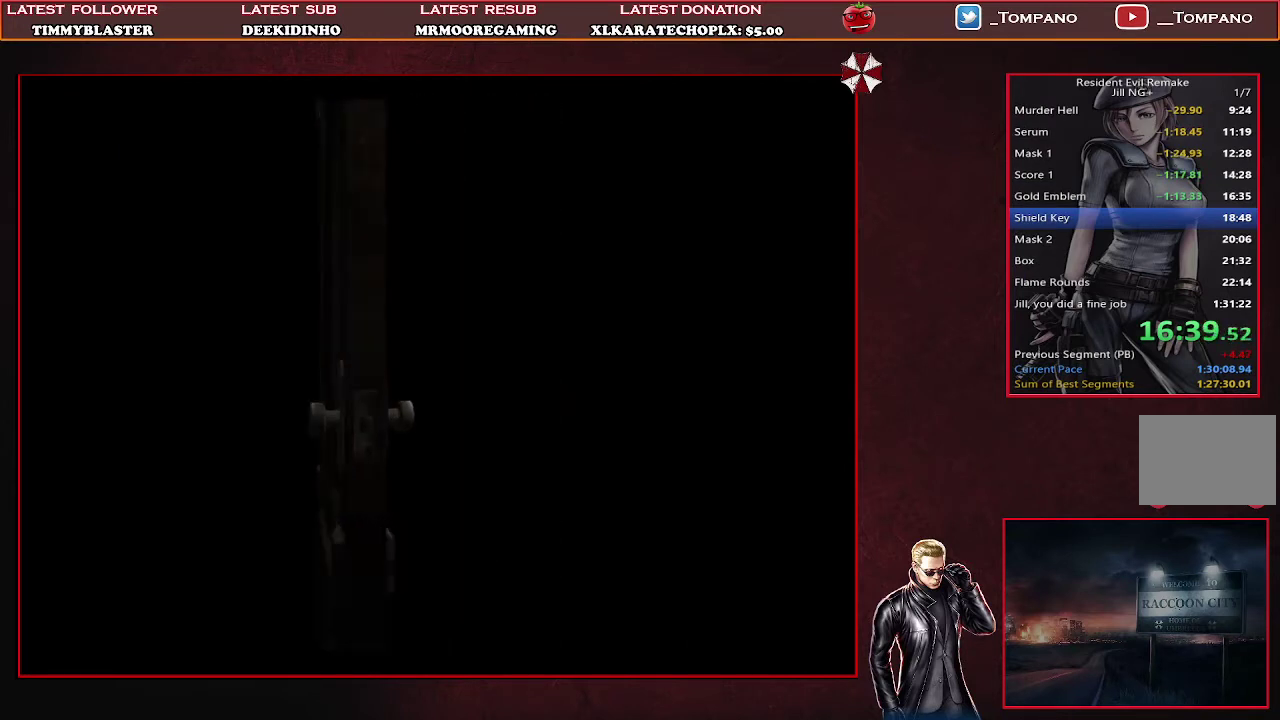
{"buttons": ["SQUARE", "DPAD_UP", "DPAD_RIGHT"], "left_stick": "center", "events": []}
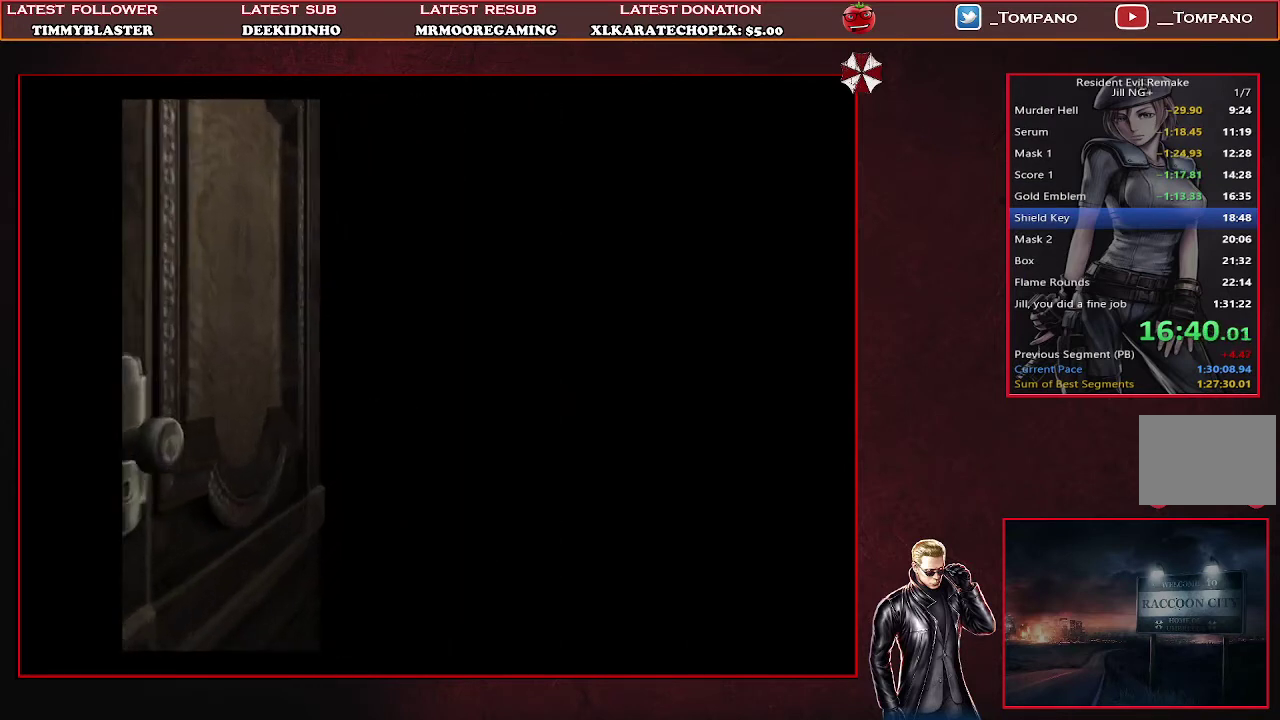
{"buttons": ["SQUARE", "DPAD_UP", "DPAD_RIGHT"], "left_stick": "center", "events": []}
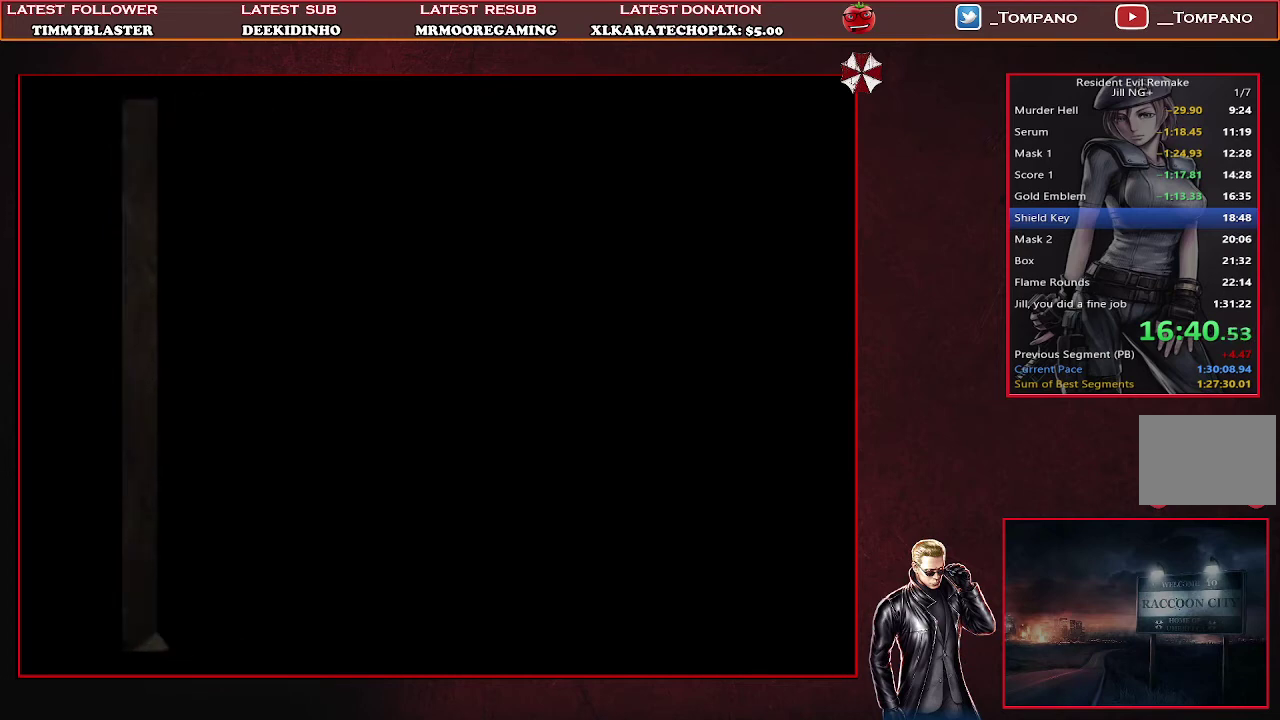
{"buttons": ["SQUARE", "DPAD_UP", "DPAD_RIGHT"], "left_stick": "center", "events": []}
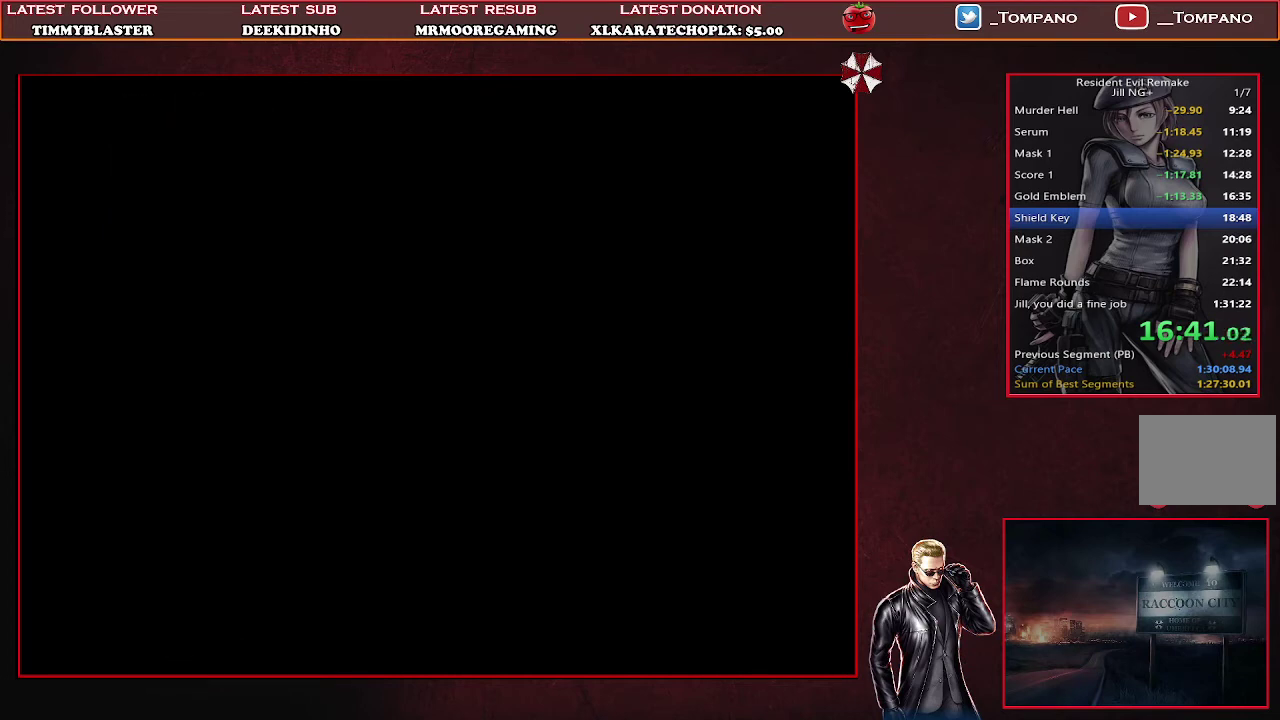
{"buttons": ["SQUARE", "DPAD_UP", "DPAD_RIGHT"], "left_stick": "center", "events": []}
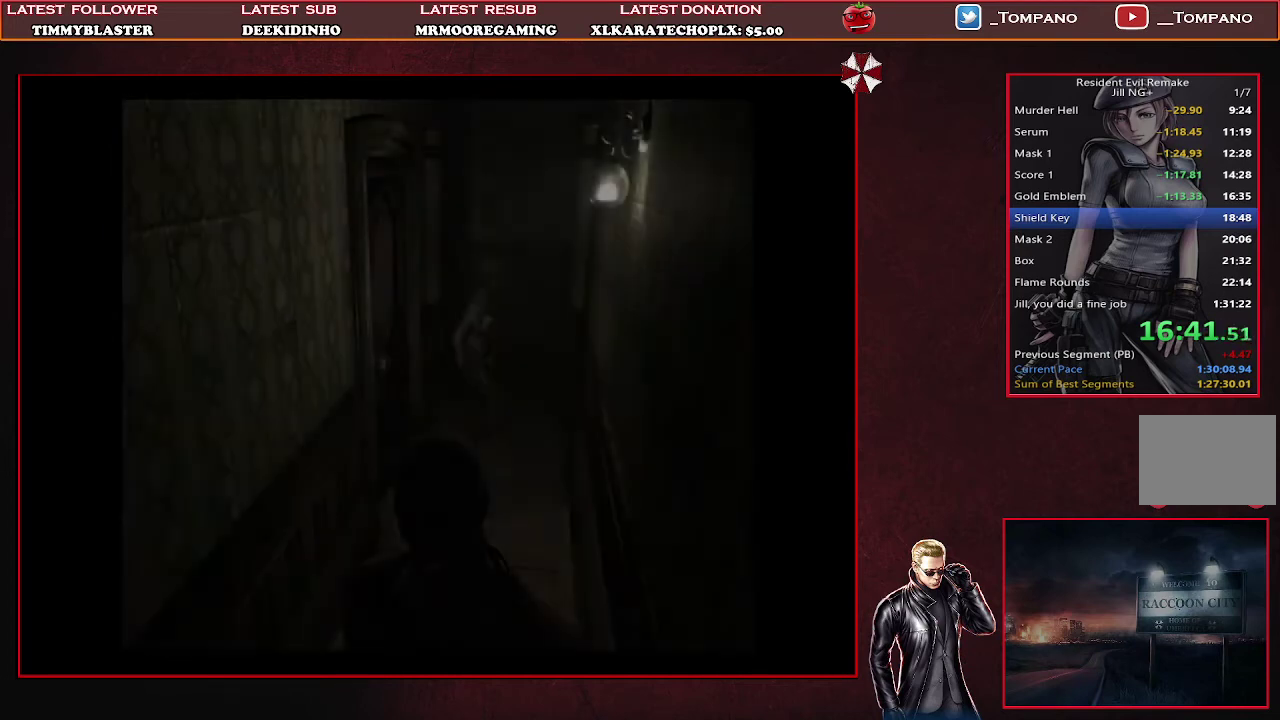
{"buttons": ["SQUARE", "DPAD_UP"], "left_stick": "center", "events": [[400, "DPAD_RIGHT", "up"]]}
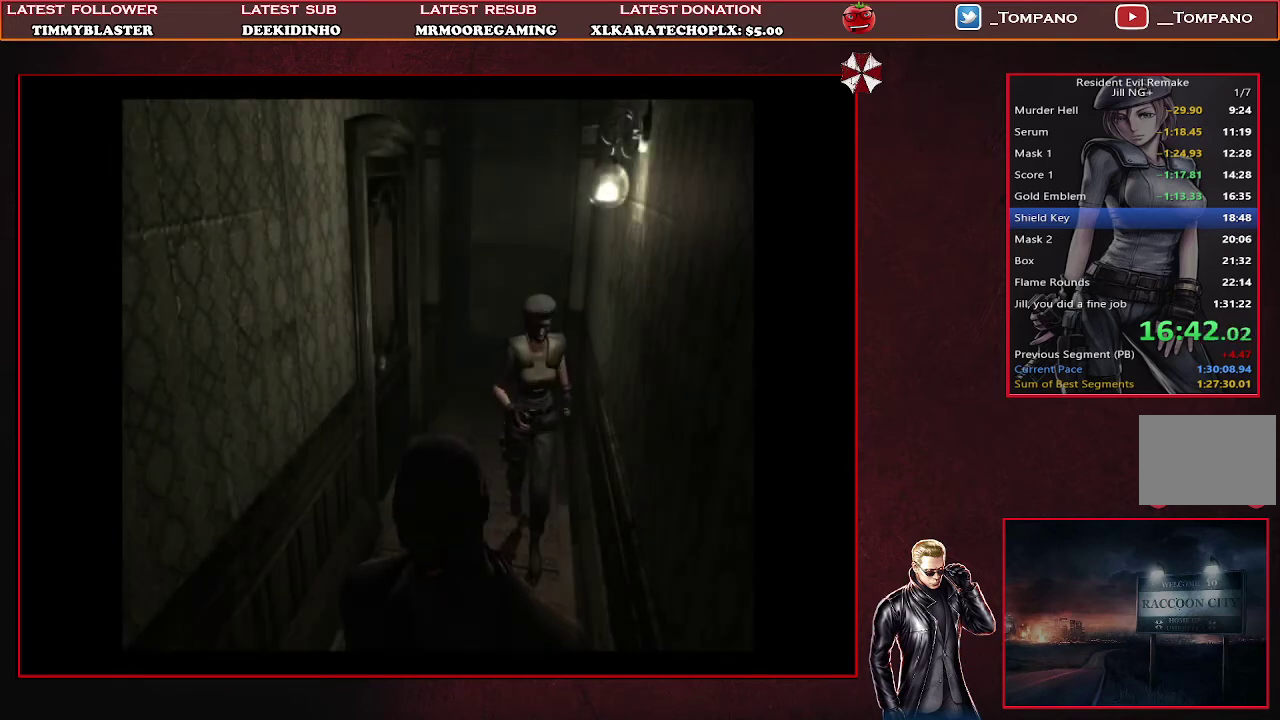
{"buttons": ["SQUARE", "DPAD_UP"], "left_stick": "center", "events": []}
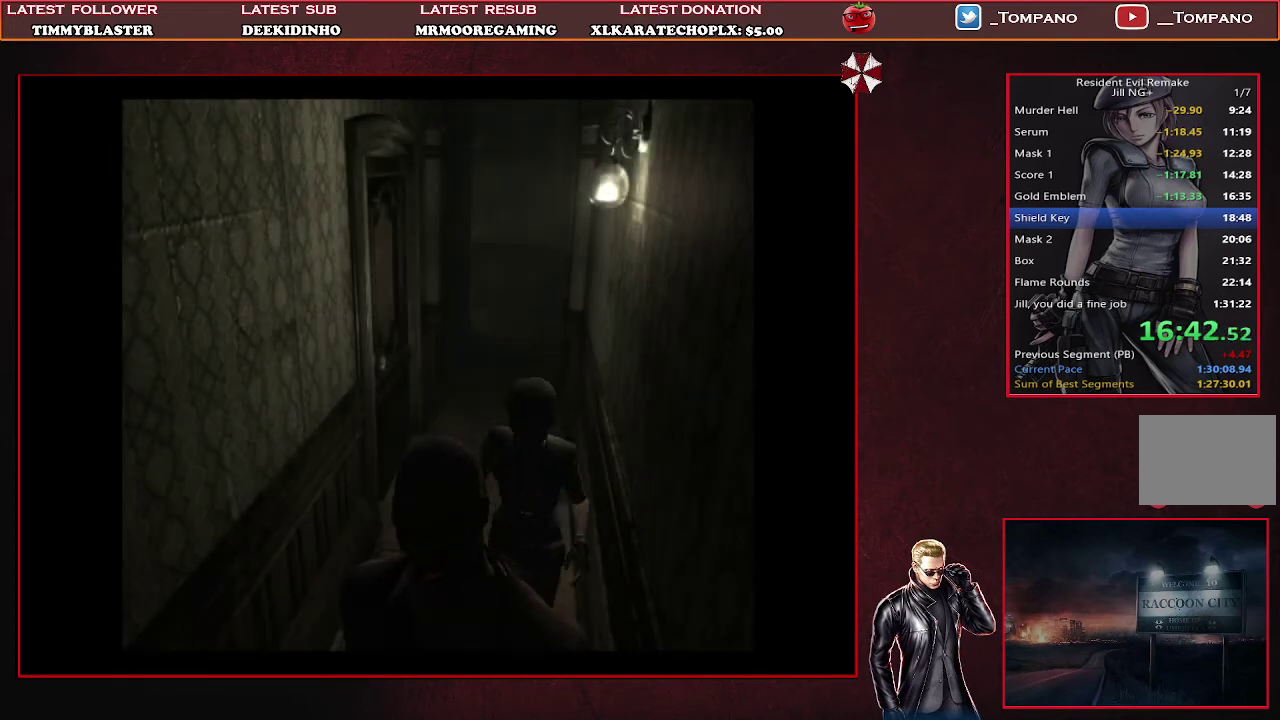
{"buttons": ["SQUARE", "DPAD_UP"], "left_stick": "center", "events": []}
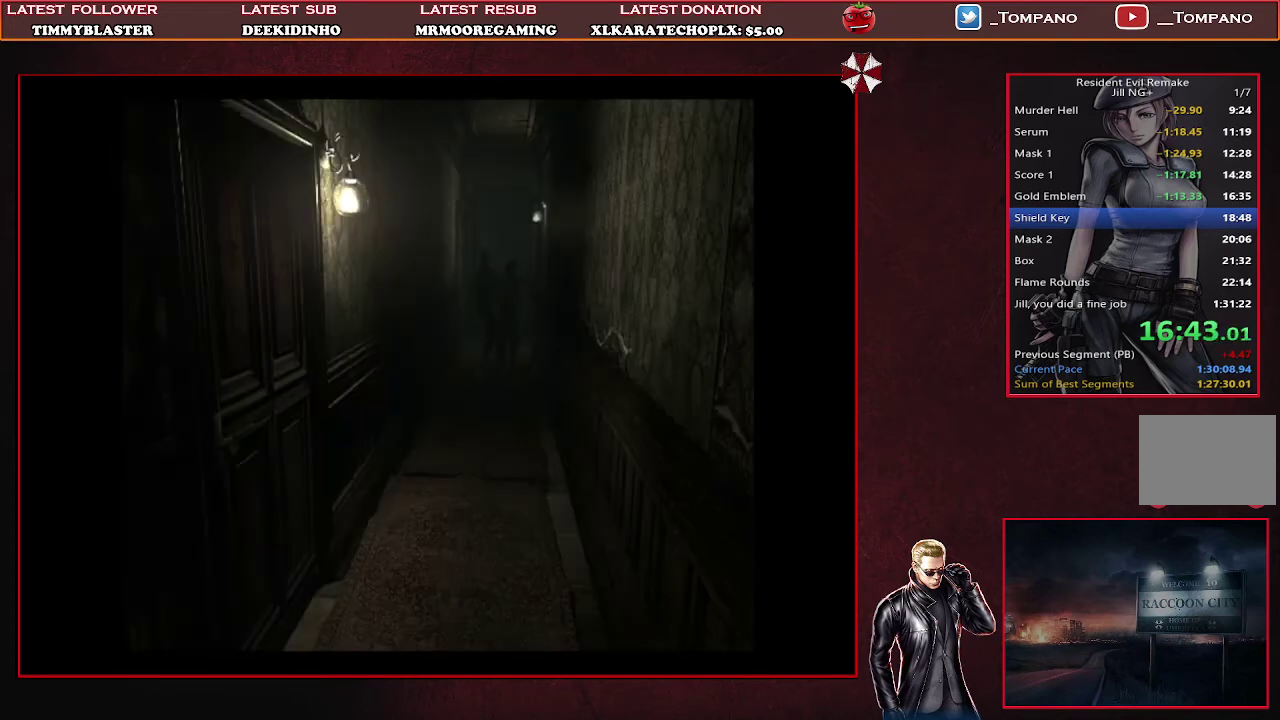
{"buttons": ["SQUARE", "DPAD_UP"], "left_stick": "center", "events": []}
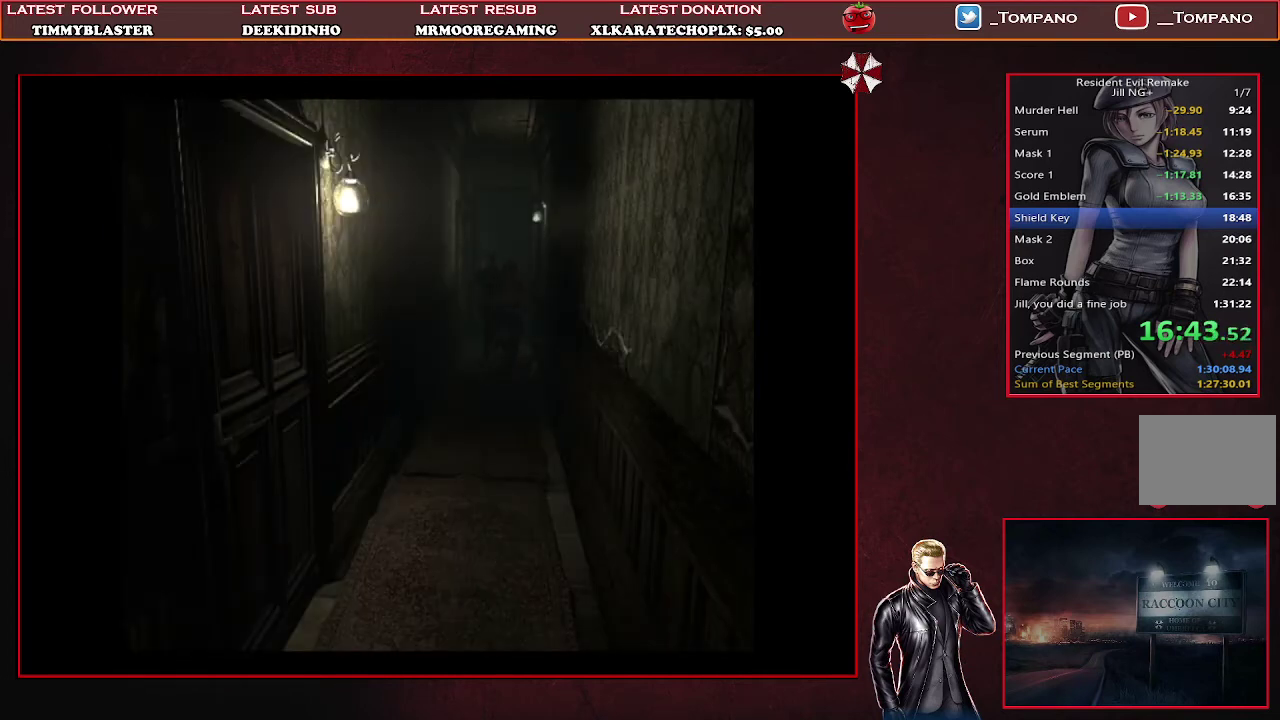
{"buttons": ["SQUARE", "DPAD_UP"], "left_stick": "center", "events": []}
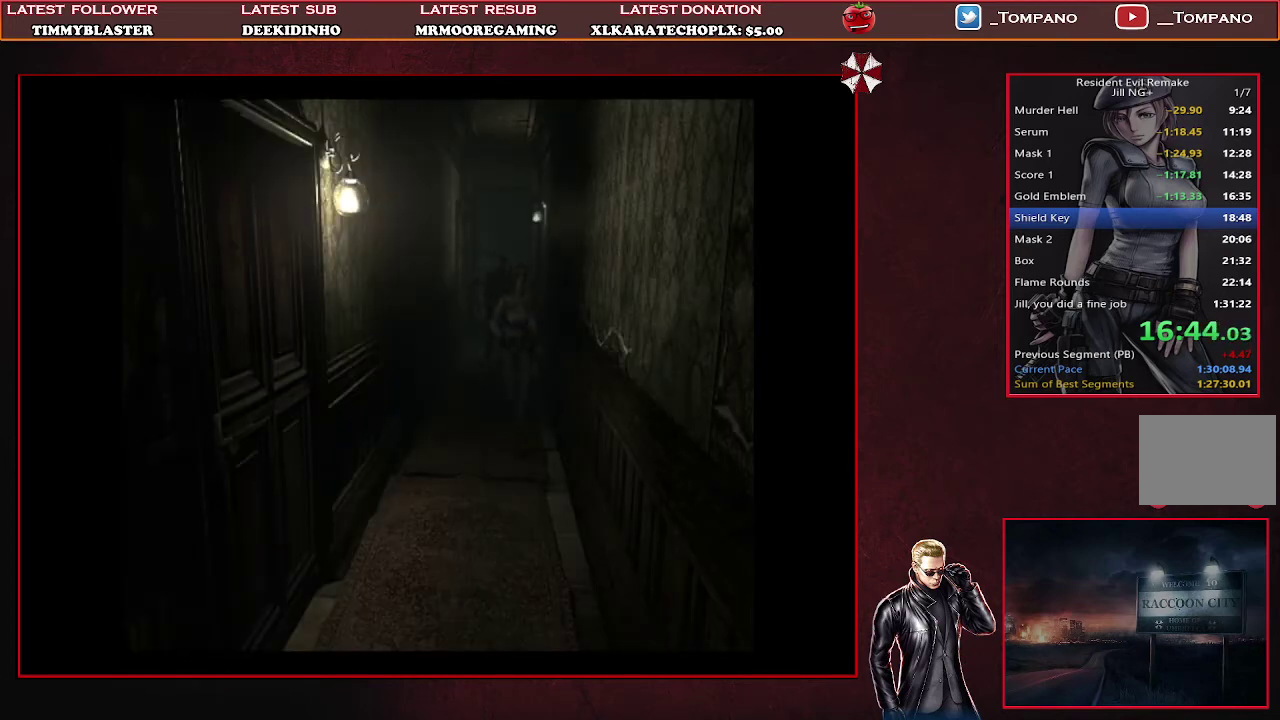
{"buttons": ["SQUARE", "DPAD_UP"], "left_stick": "center", "events": []}
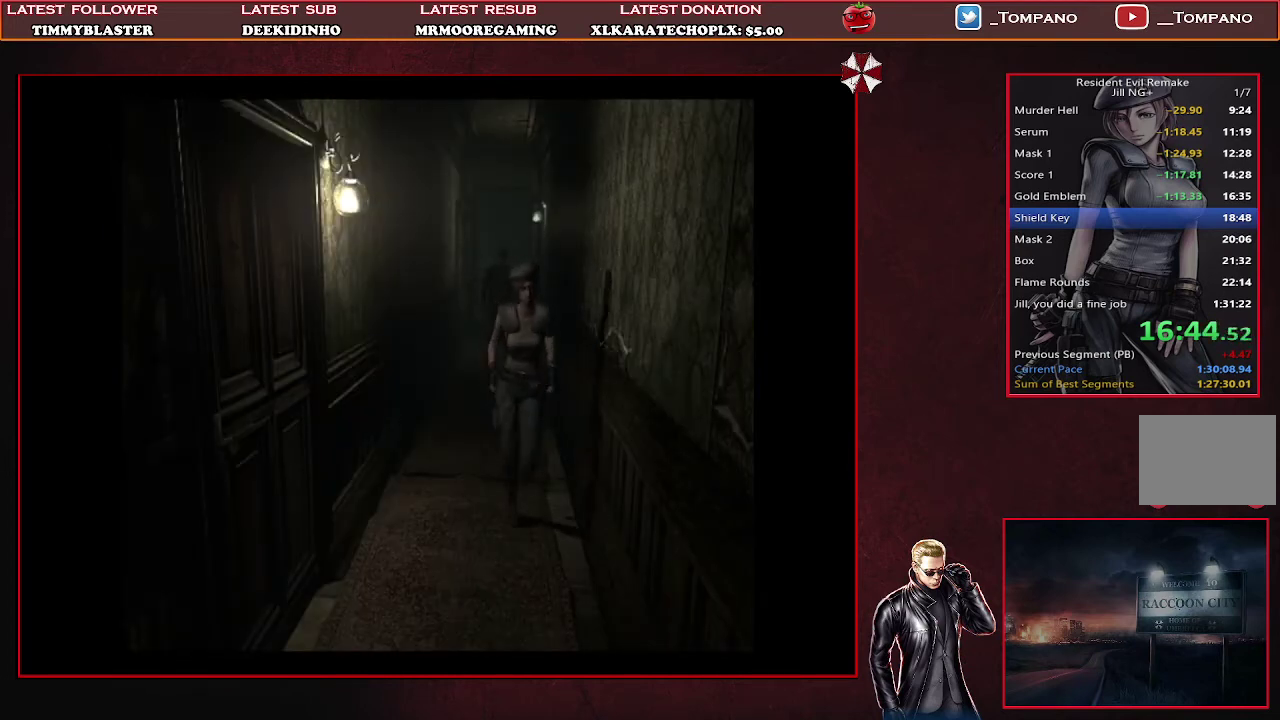
{"buttons": ["SQUARE", "DPAD_UP"], "left_stick": "center", "events": []}
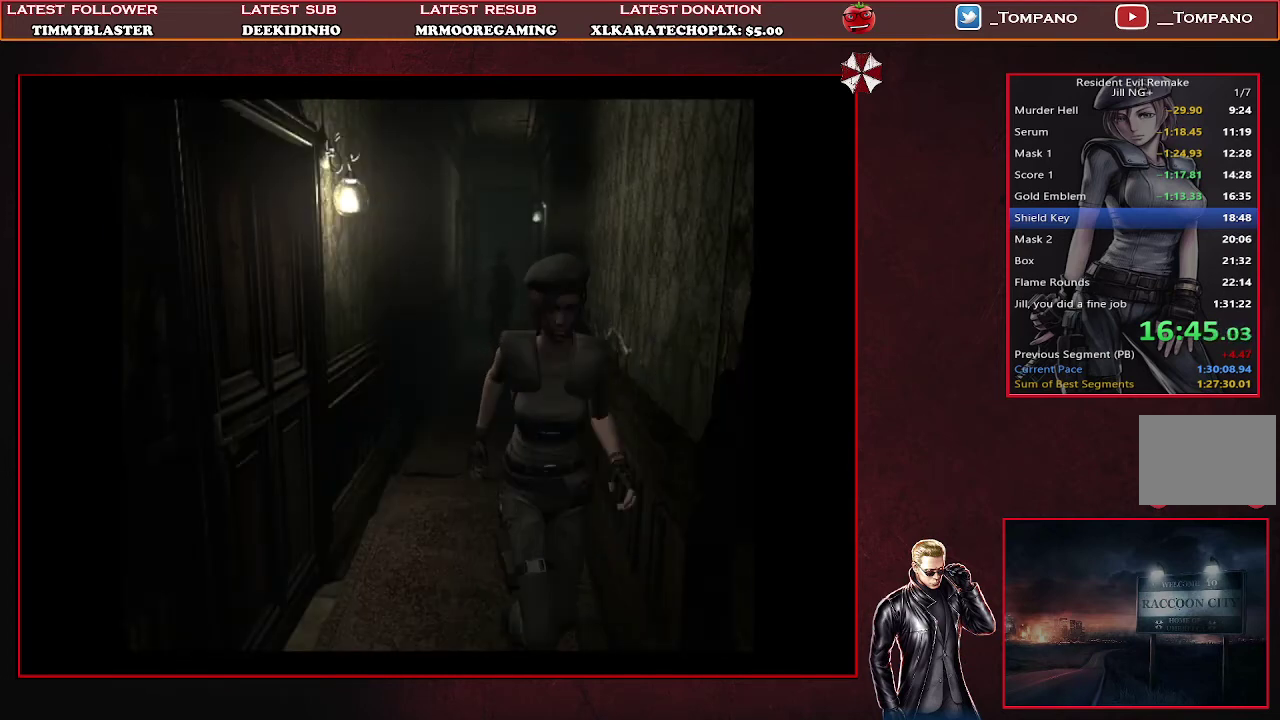
{"buttons": ["CROSS", "SQUARE", "DPAD_UP", "DPAD_LEFT"], "left_stick": "center", "events": [[300, "DPAD_LEFT", "down"], [367, "CROSS", "down"]]}
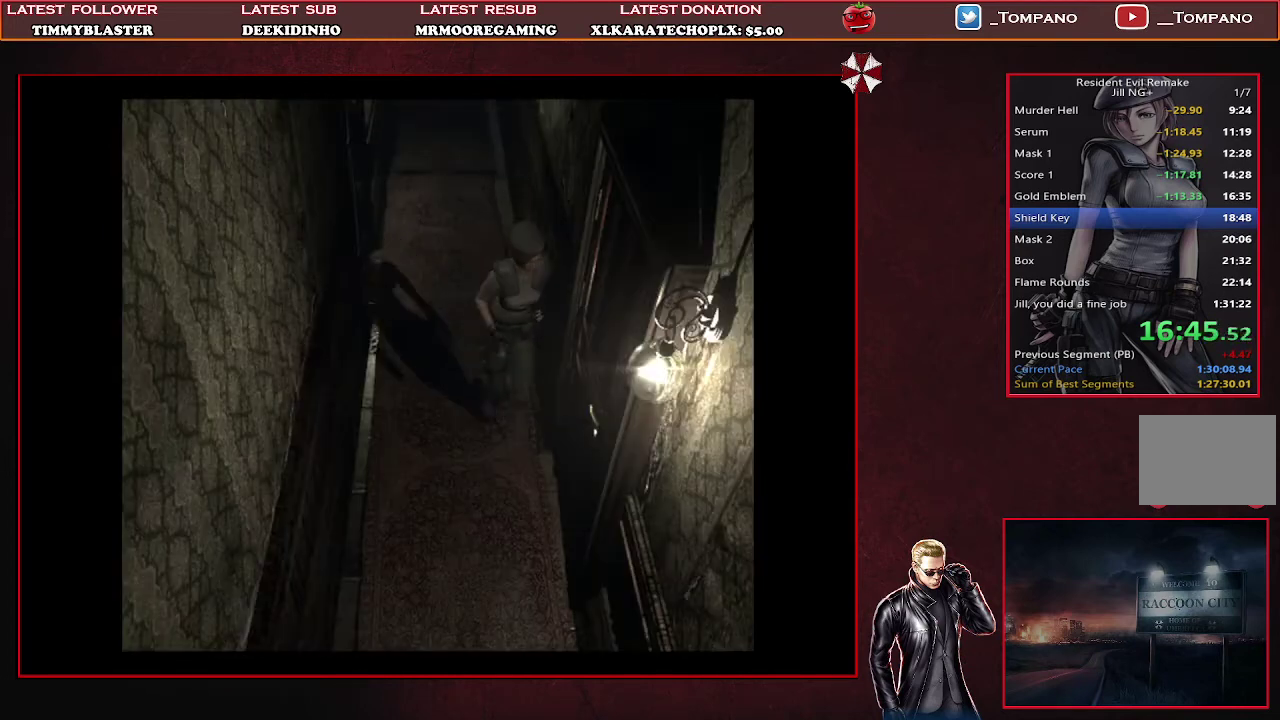
{"buttons": [], "left_stick": "center", "events": [[333, "DPAD_LEFT", "up"], [333, "DPAD_UP", "up"], [367, "CROSS", "up"], [400, "SQUARE", "up"]]}
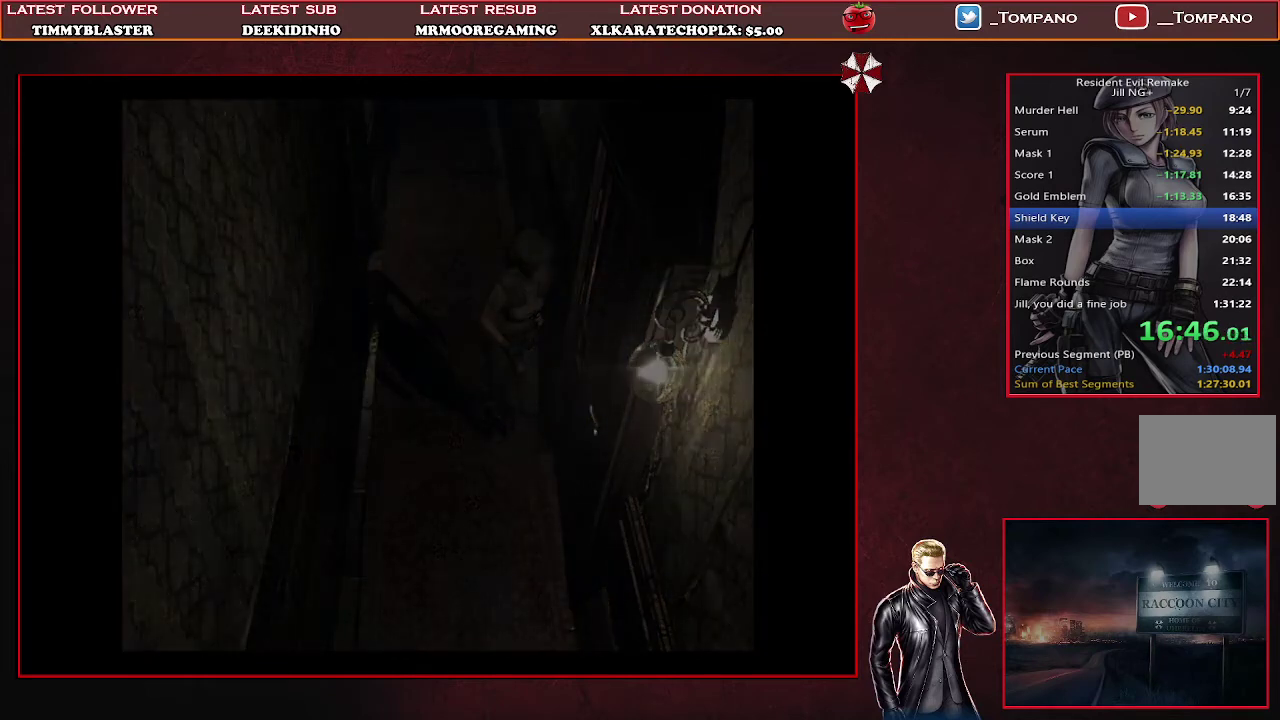
{"buttons": [], "left_stick": "center", "events": []}
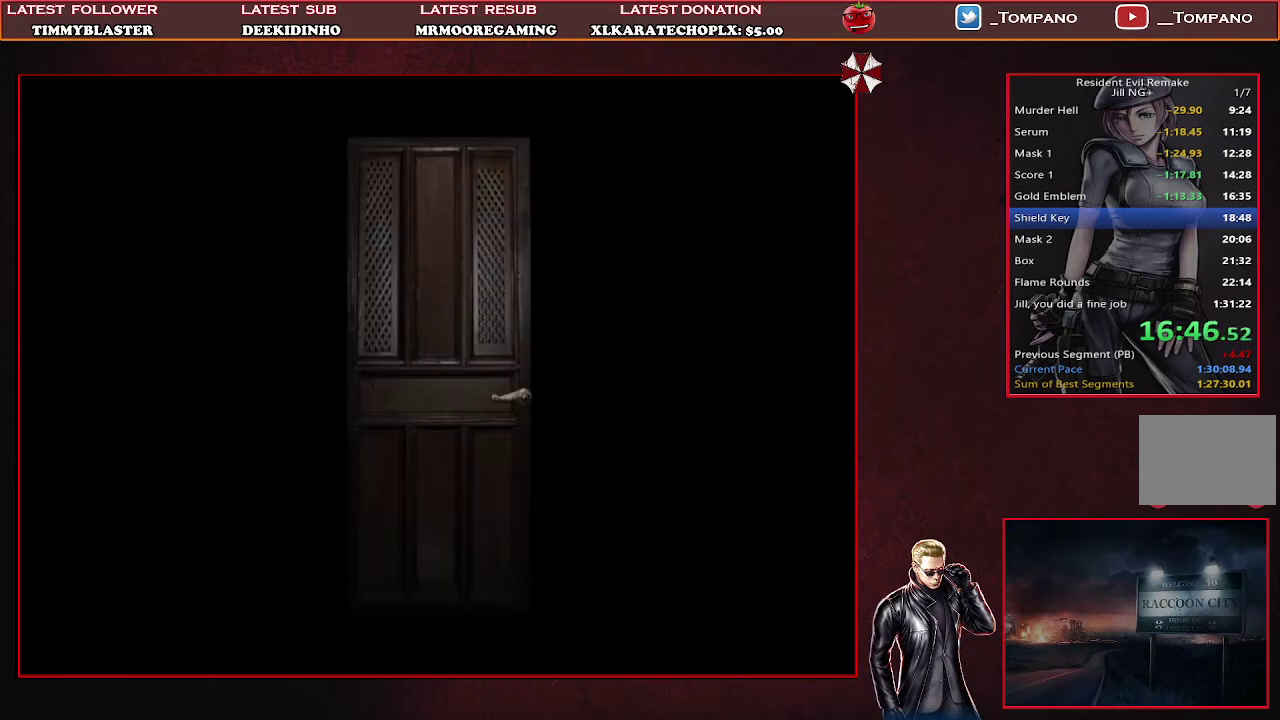
{"buttons": ["SQUARE", "DPAD_UP"], "left_stick": "center", "events": [[300, "DPAD_UP", "down"], [400, "SQUARE", "down"]]}
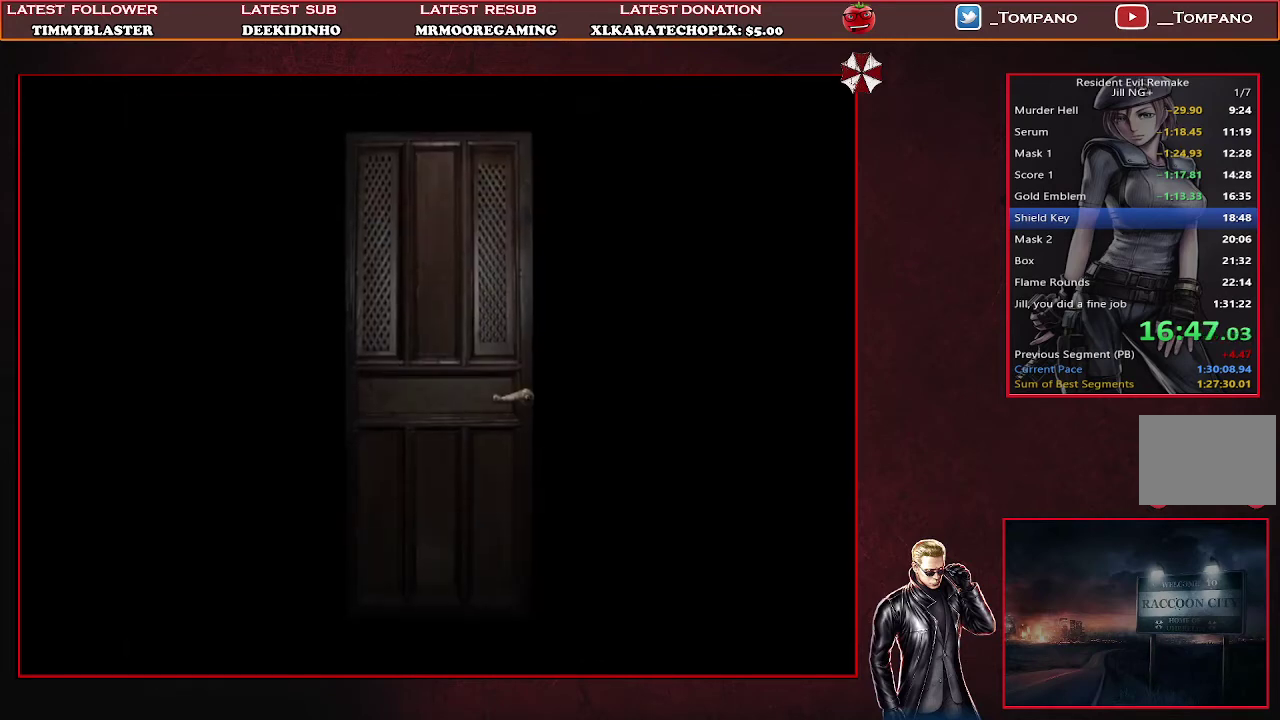
{"buttons": ["SQUARE", "DPAD_UP"], "left_stick": "center", "events": []}
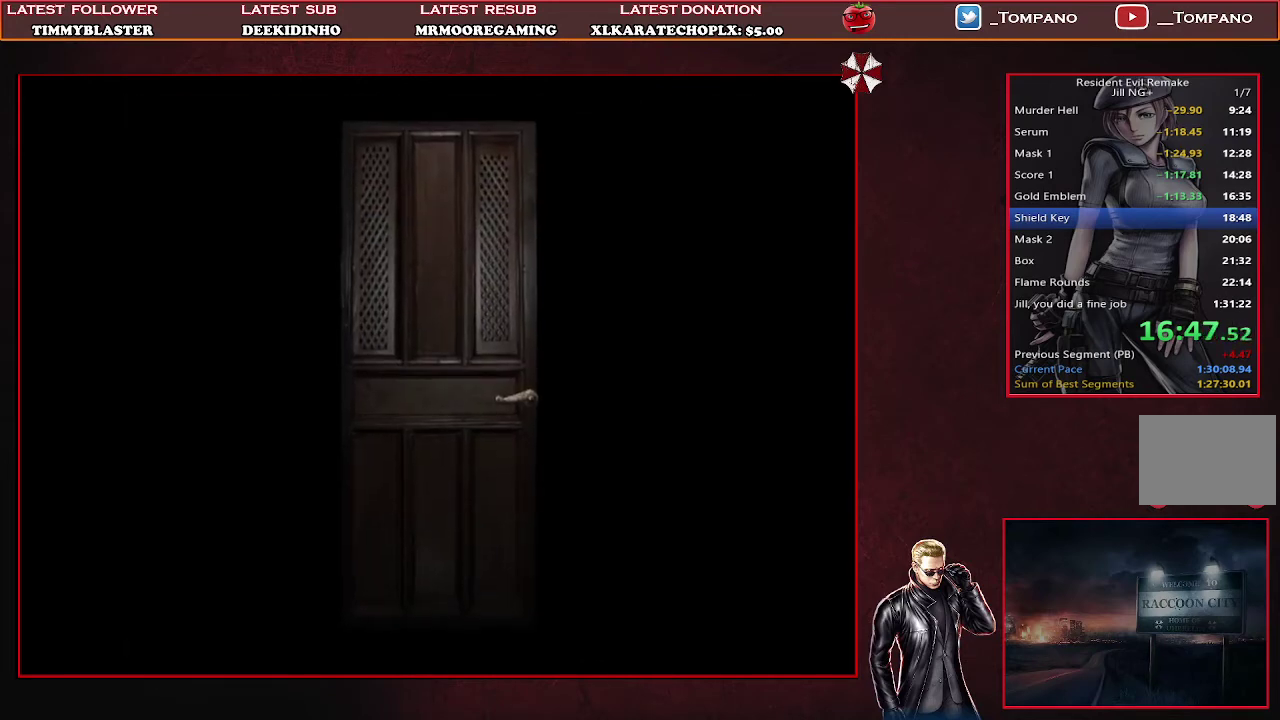
{"buttons": ["SQUARE", "DPAD_UP"], "left_stick": "center", "events": []}
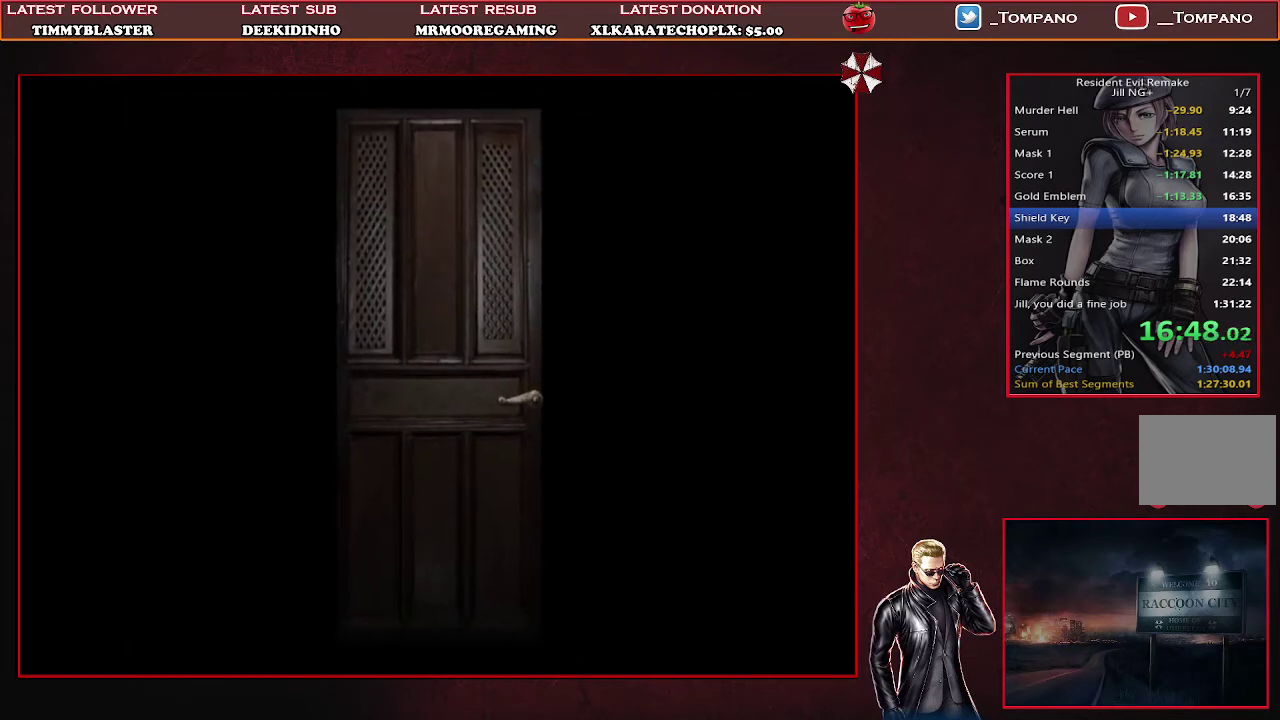
{"buttons": ["SQUARE", "DPAD_UP"], "left_stick": "center", "events": []}
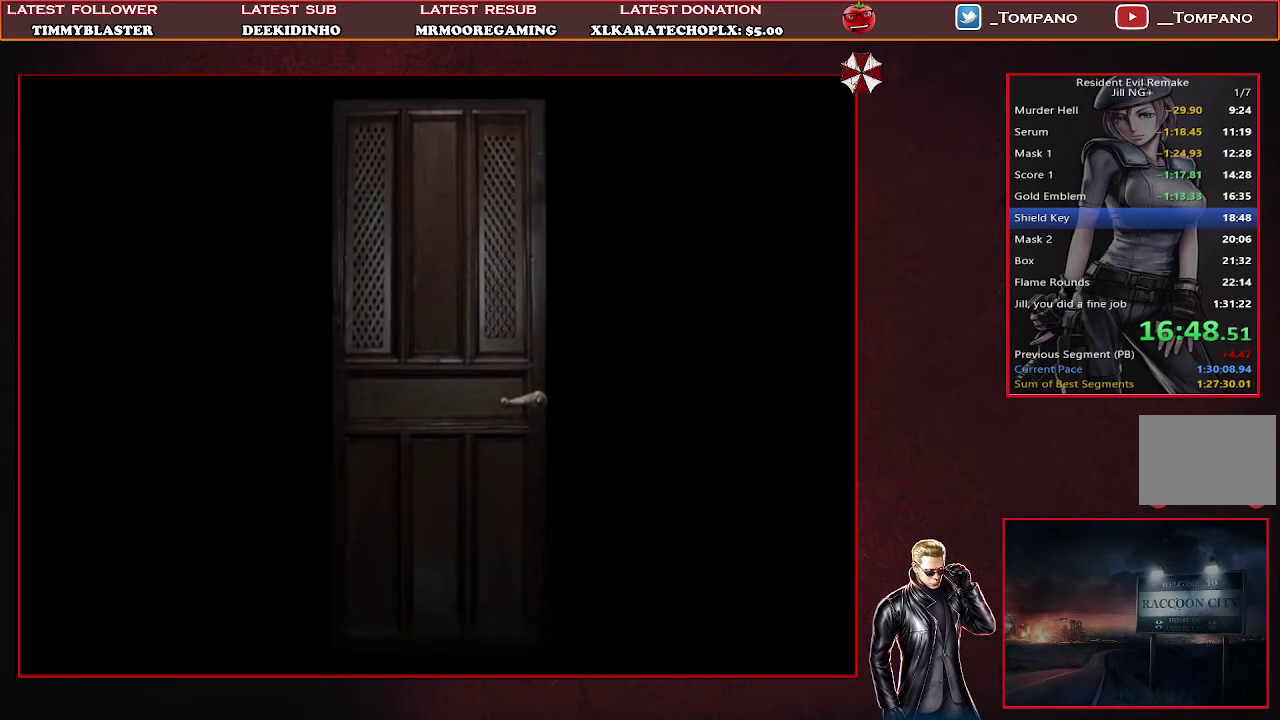
{"buttons": ["SQUARE", "DPAD_UP"], "left_stick": "center", "events": []}